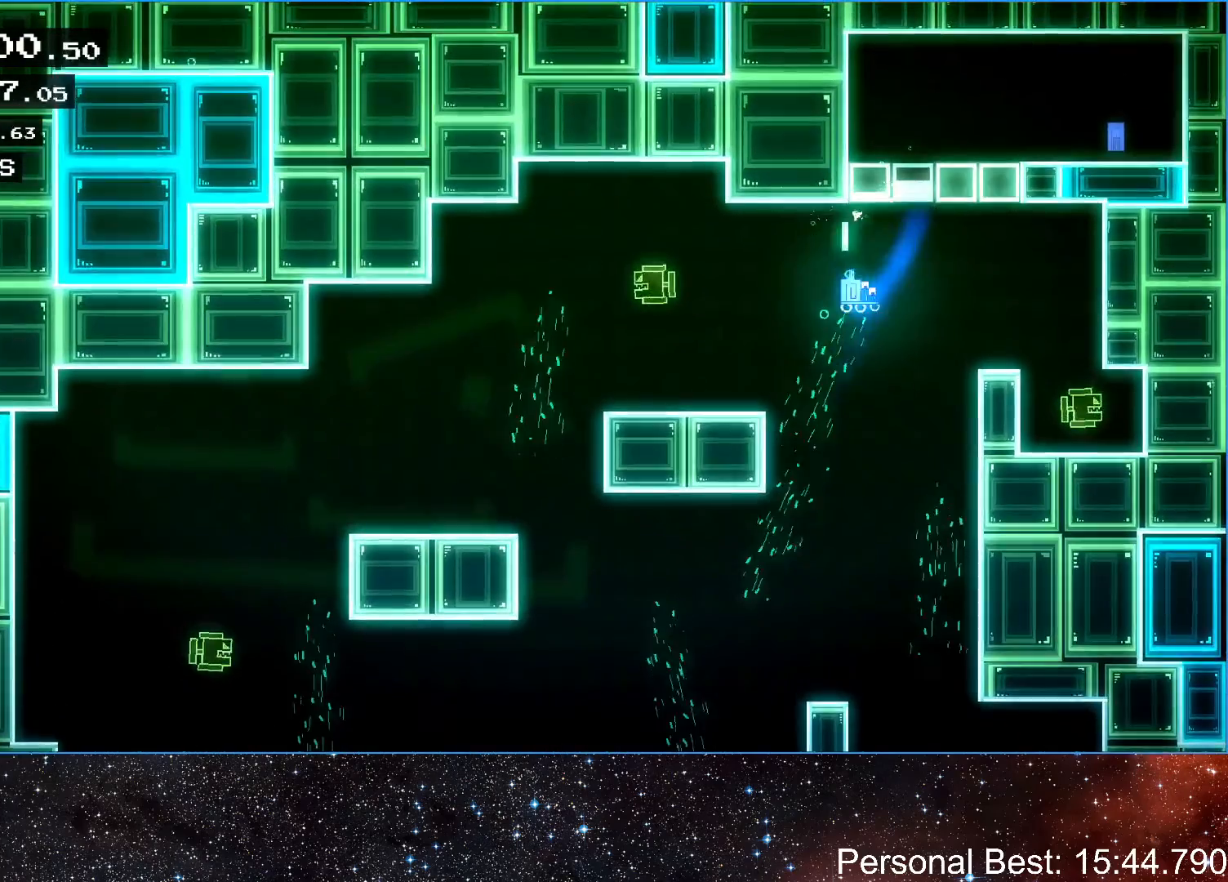
Gameplay with keyboard; each line is a JSON object with the keys held at the frame after it. "events" lists presses ("down") and releases ("up") of "down", "escape", "left", "q", "r", "return", "right" and "up" between this image and that frame as [ms after this image, input, new state], when the widget could be followed in between. No other keys are recorded. Mouse input is not recorded.
{"keys": ["left", "up"], "events": [[167, "left", "down"], [200, "right", "up"]]}
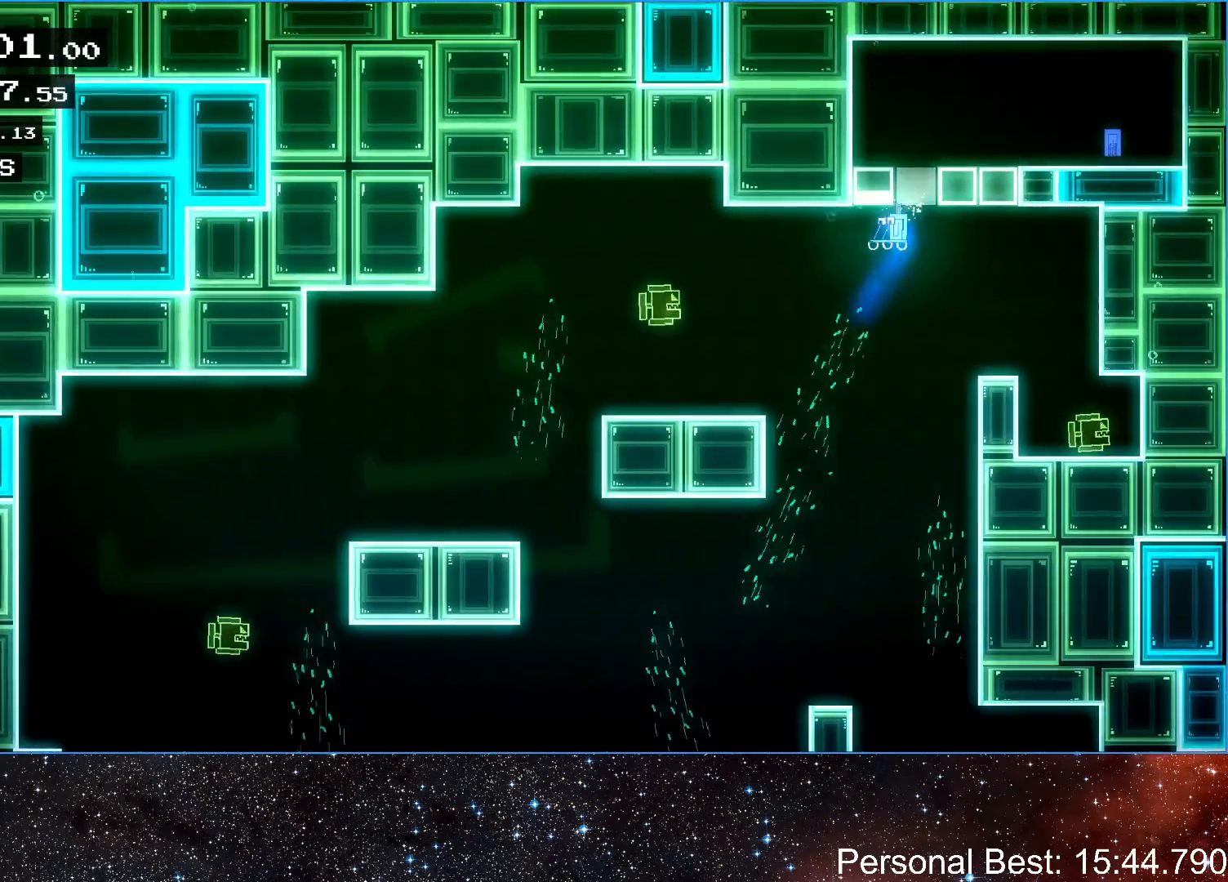
{"keys": ["left", "up"], "events": [[67, "left", "up"], [67, "right", "down"], [300, "left", "down"], [300, "right", "up"]]}
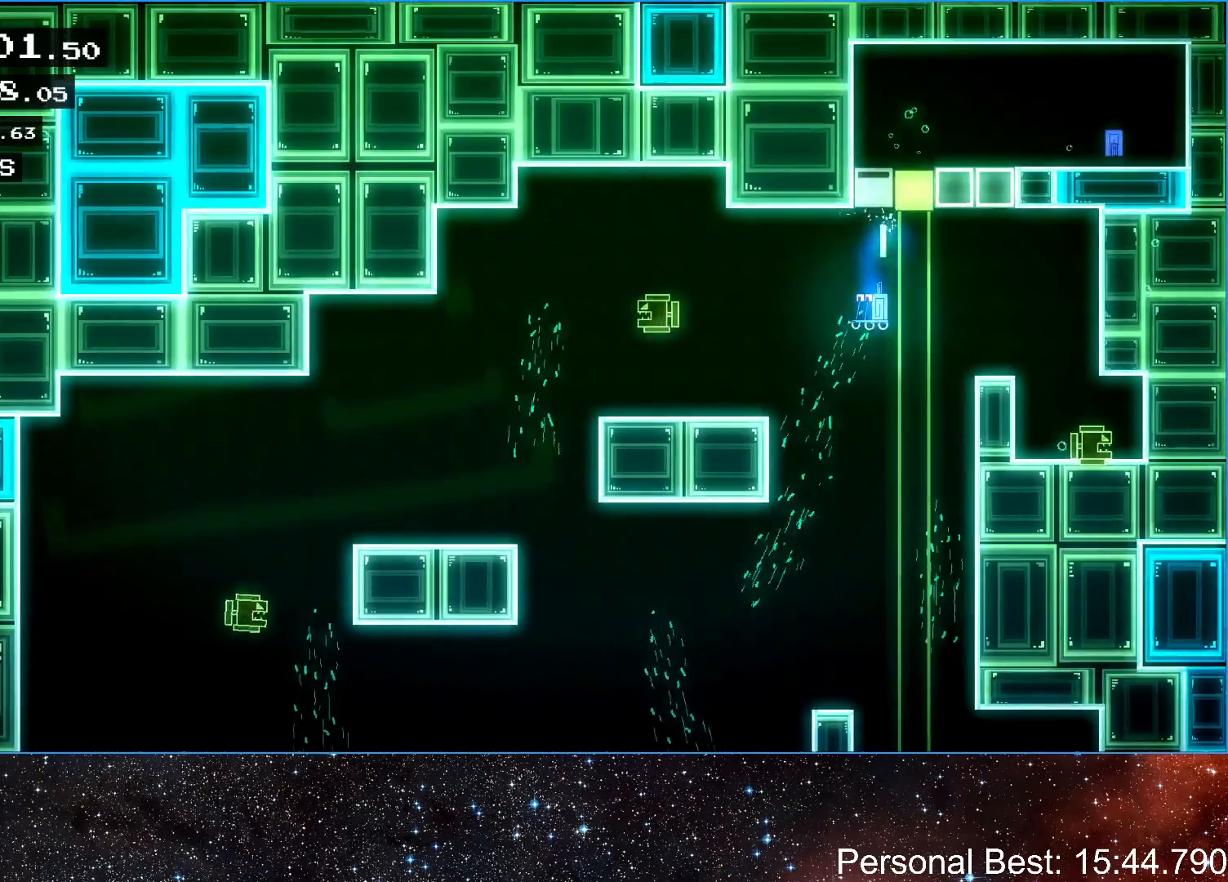
{"keys": ["right"], "events": [[300, "up", "up"], [400, "left", "up"], [500, "right", "down"]]}
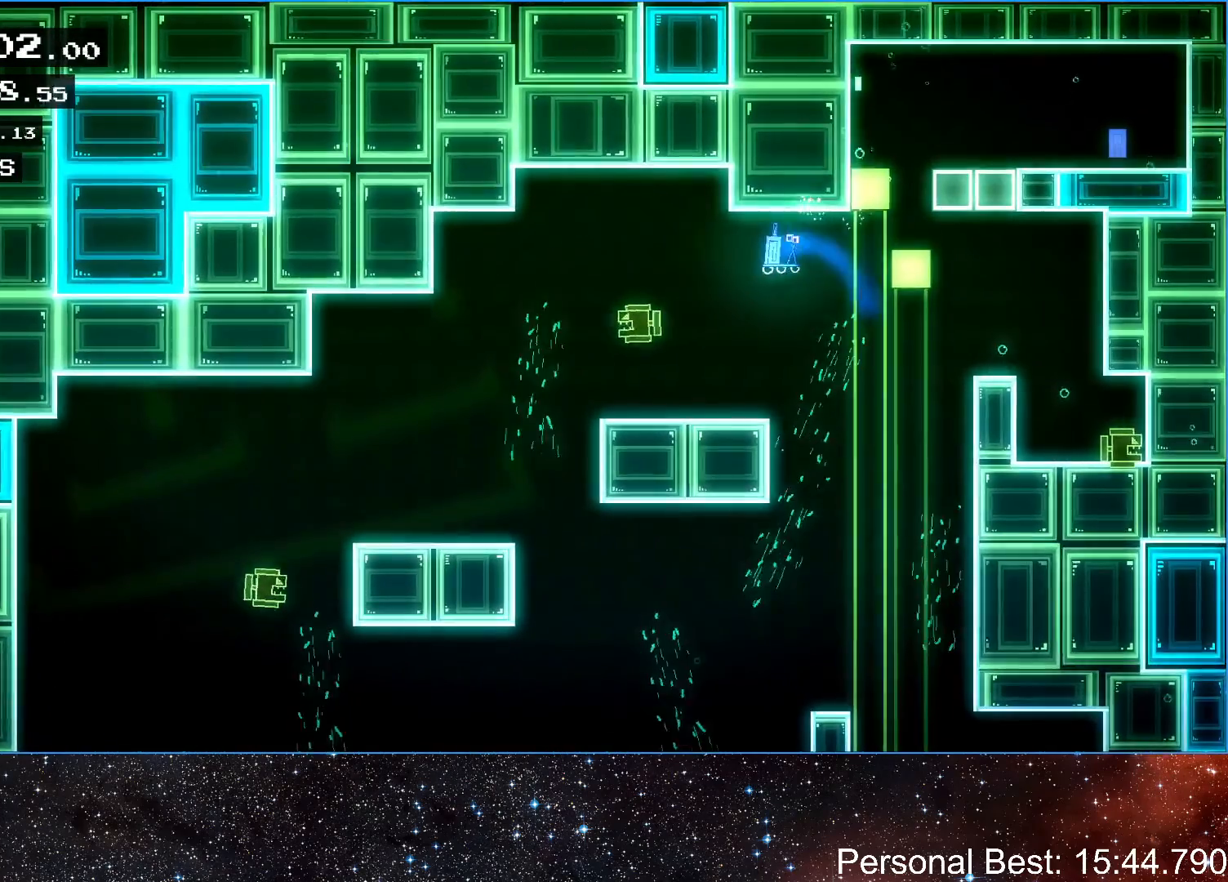
{"keys": [], "events": [[100, "right", "up"]]}
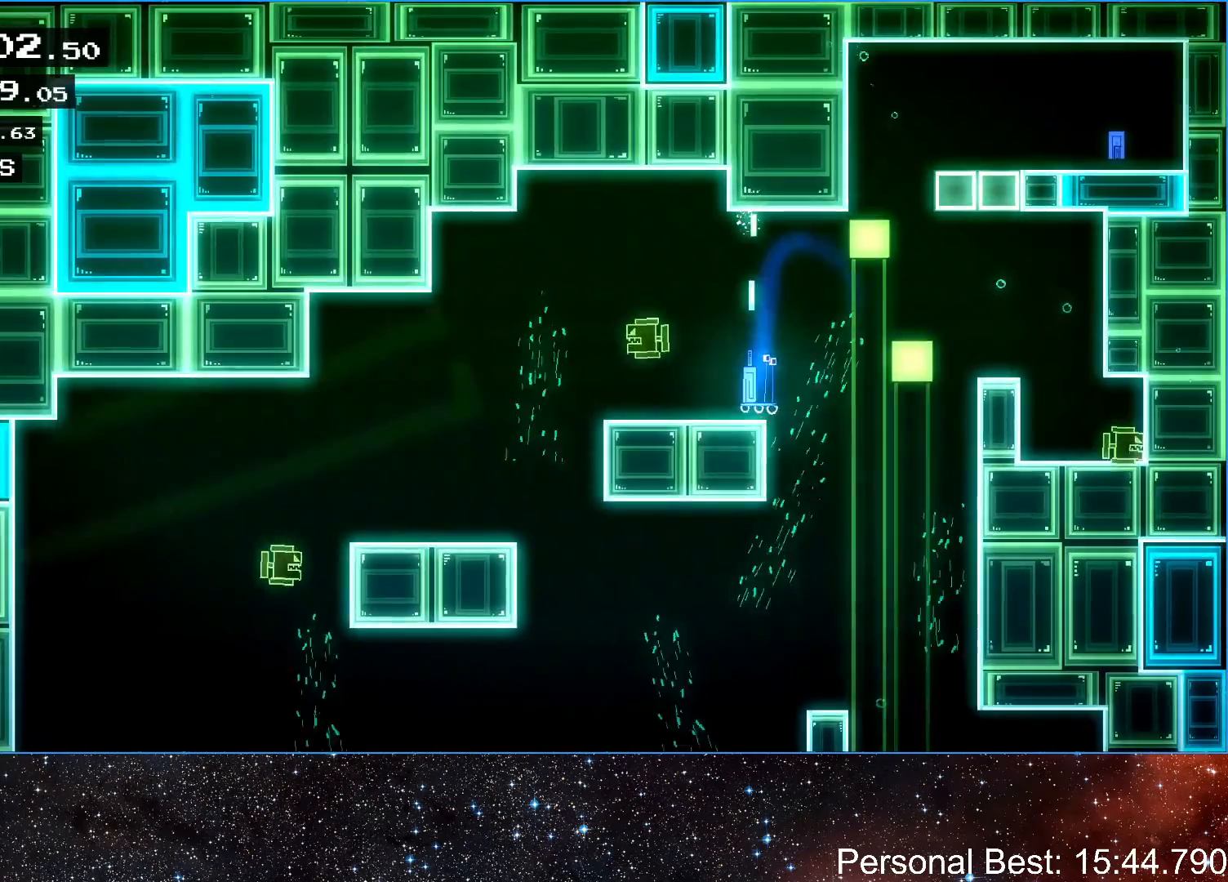
{"keys": ["right", "up"], "events": [[267, "right", "down"], [300, "up", "down"]]}
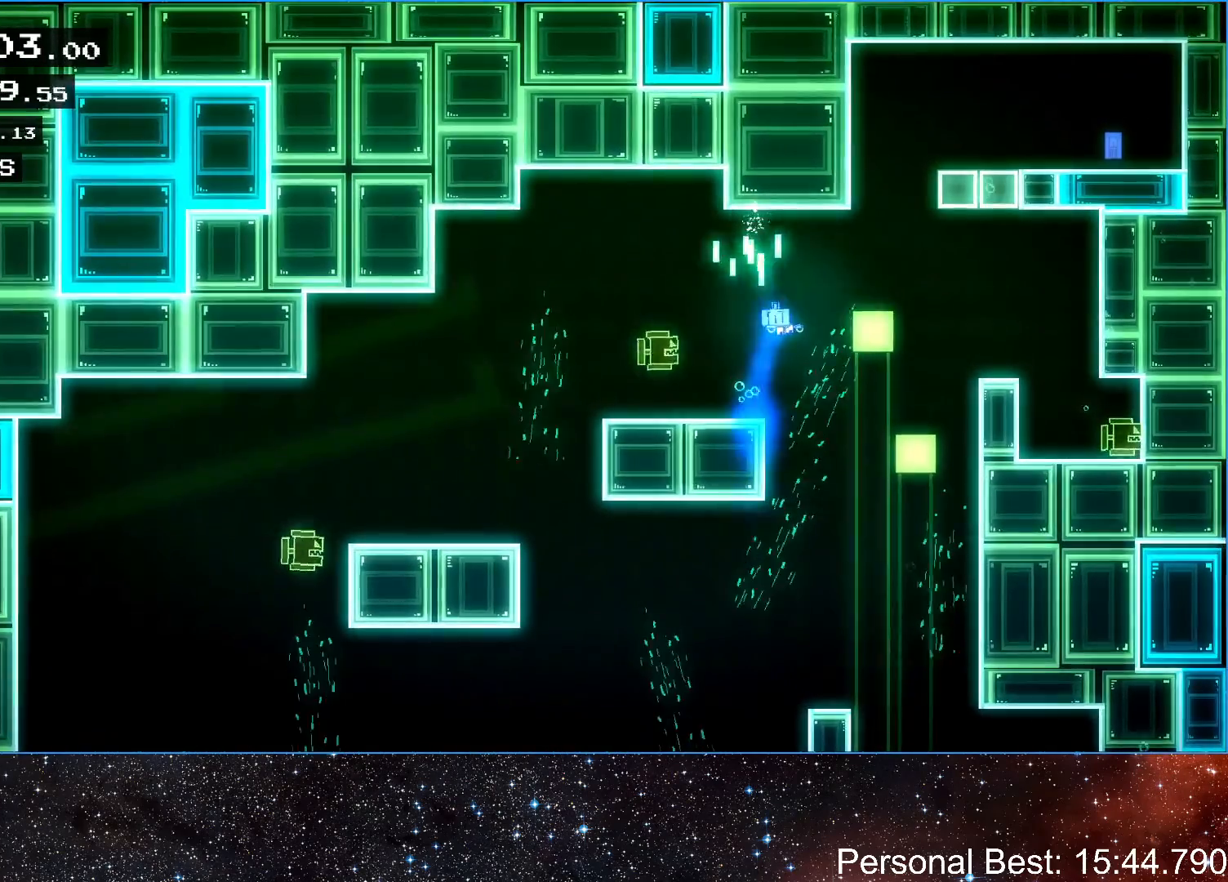
{"keys": ["right", "up"], "events": [[133, "up", "up"], [300, "up", "down"]]}
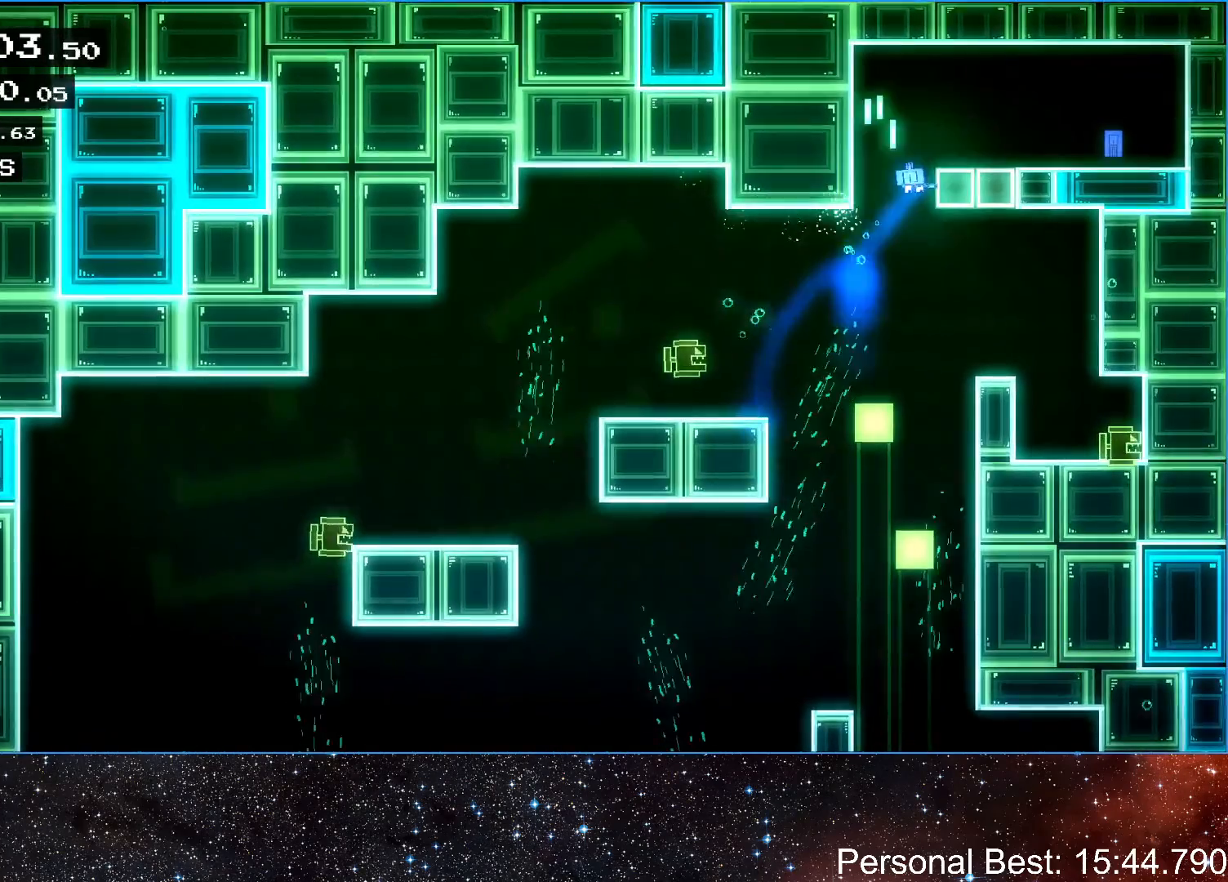
{"keys": ["right"], "events": [[167, "up", "up"]]}
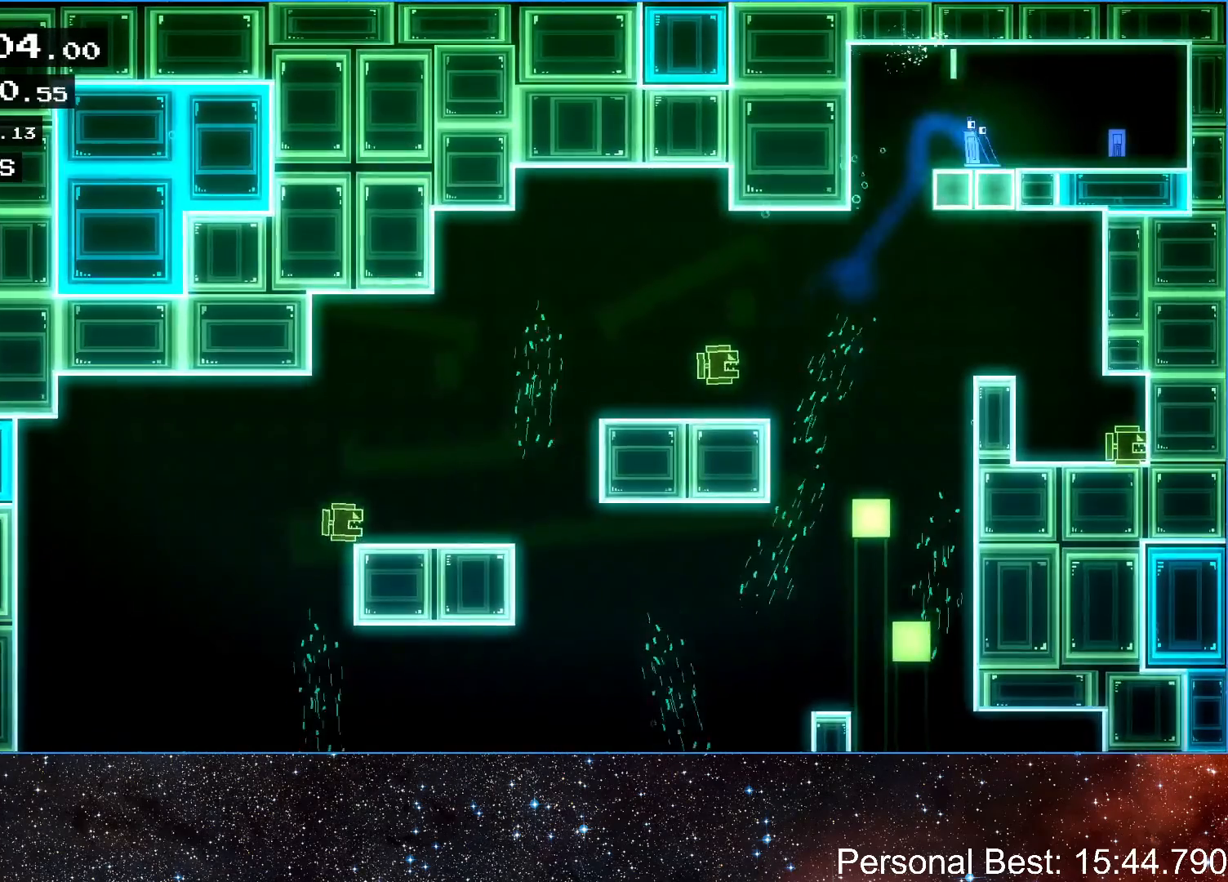
{"keys": ["left"], "events": [[367, "left", "down"], [367, "right", "up"]]}
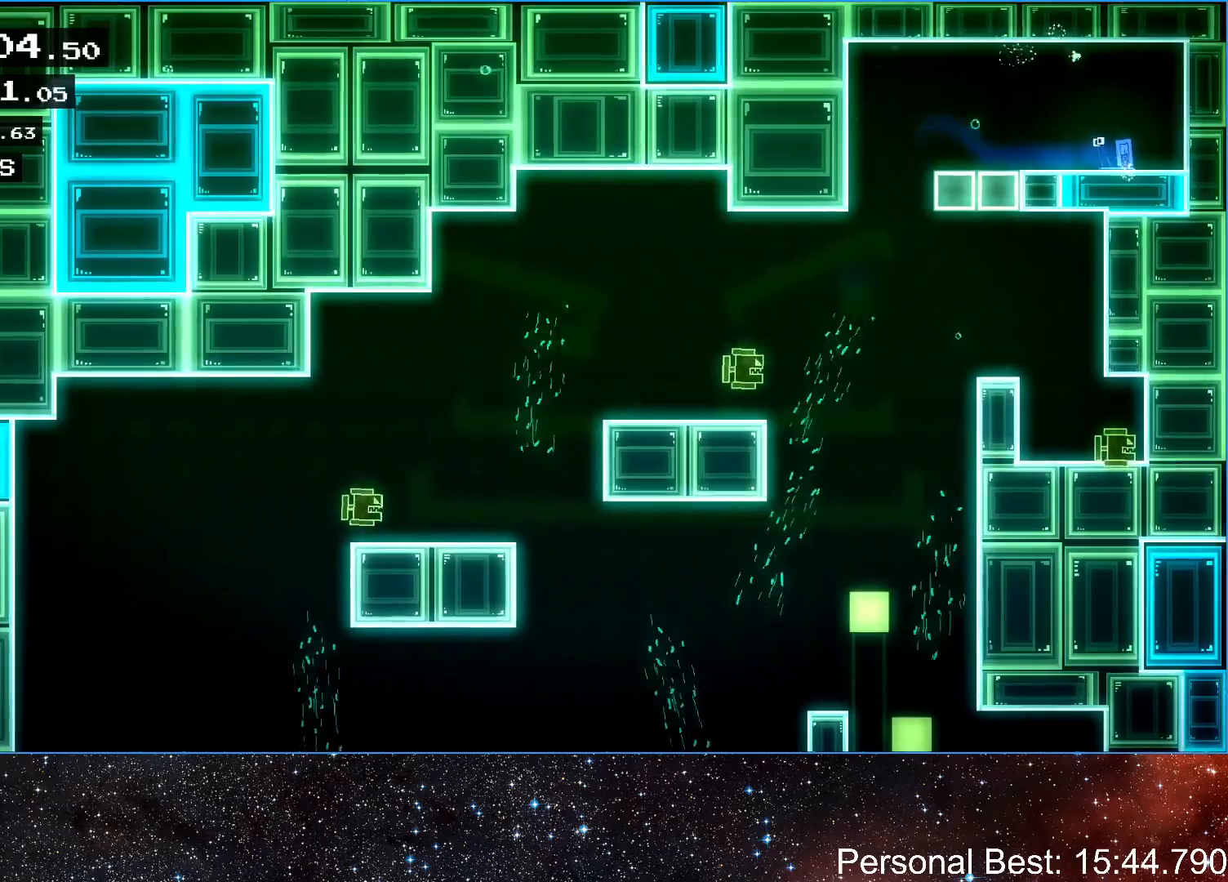
{"keys": ["left"], "events": []}
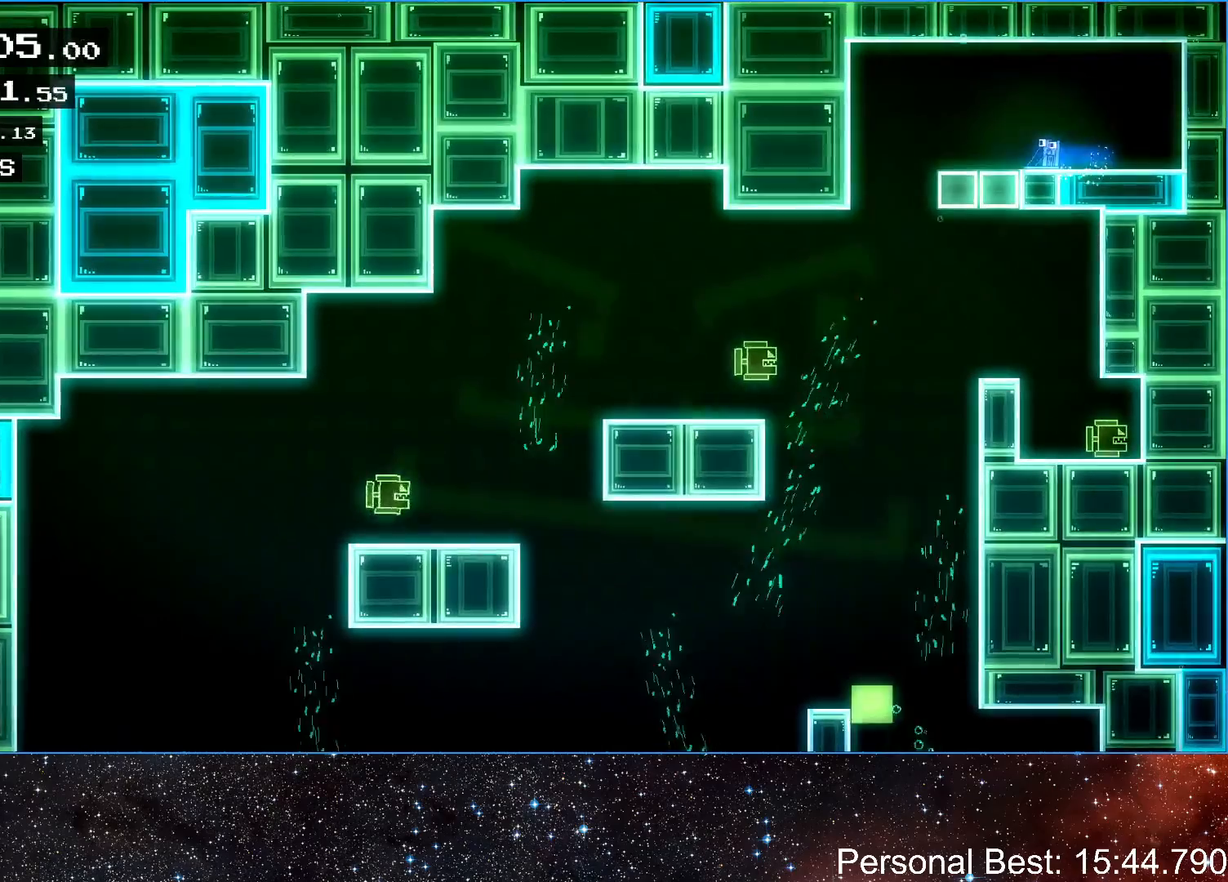
{"keys": ["right"], "events": [[333, "left", "up"], [467, "right", "down"]]}
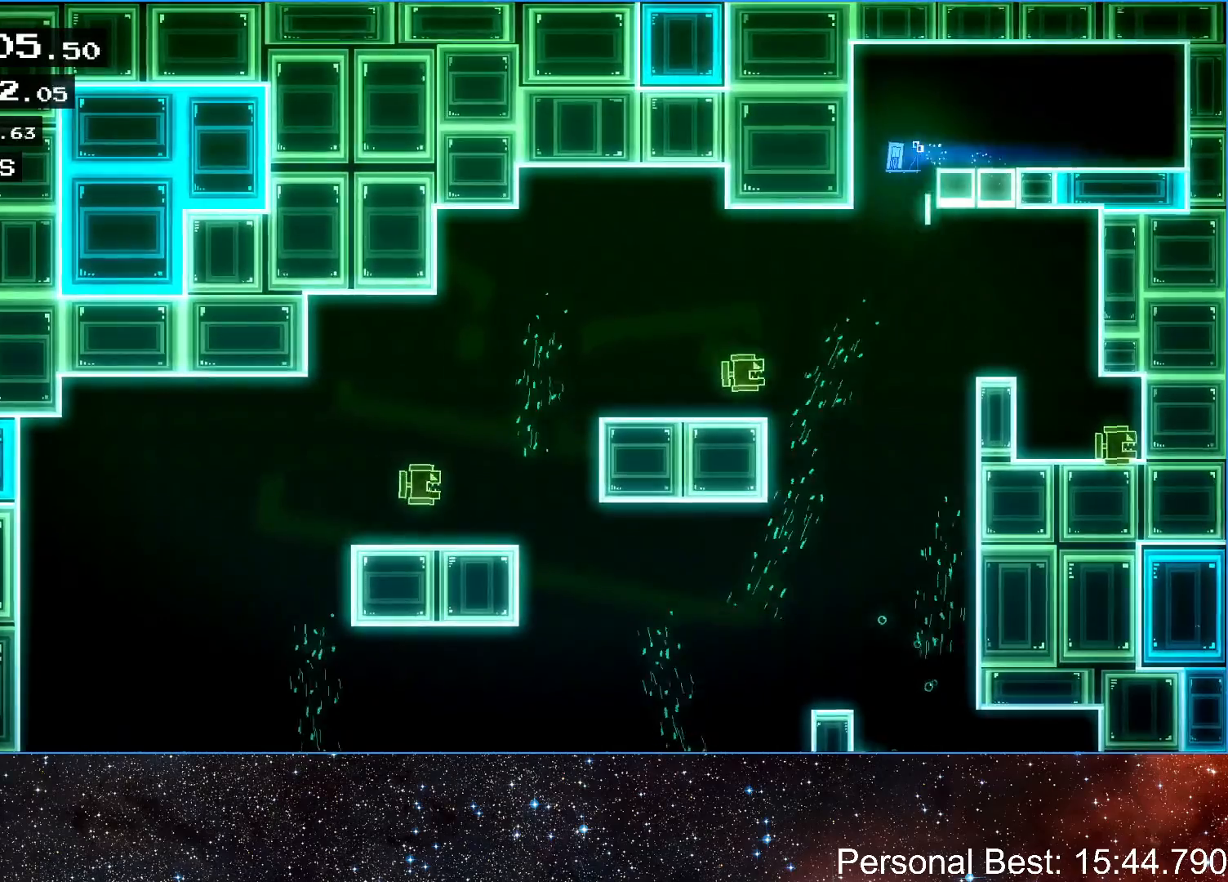
{"keys": [], "events": [[133, "right", "up"]]}
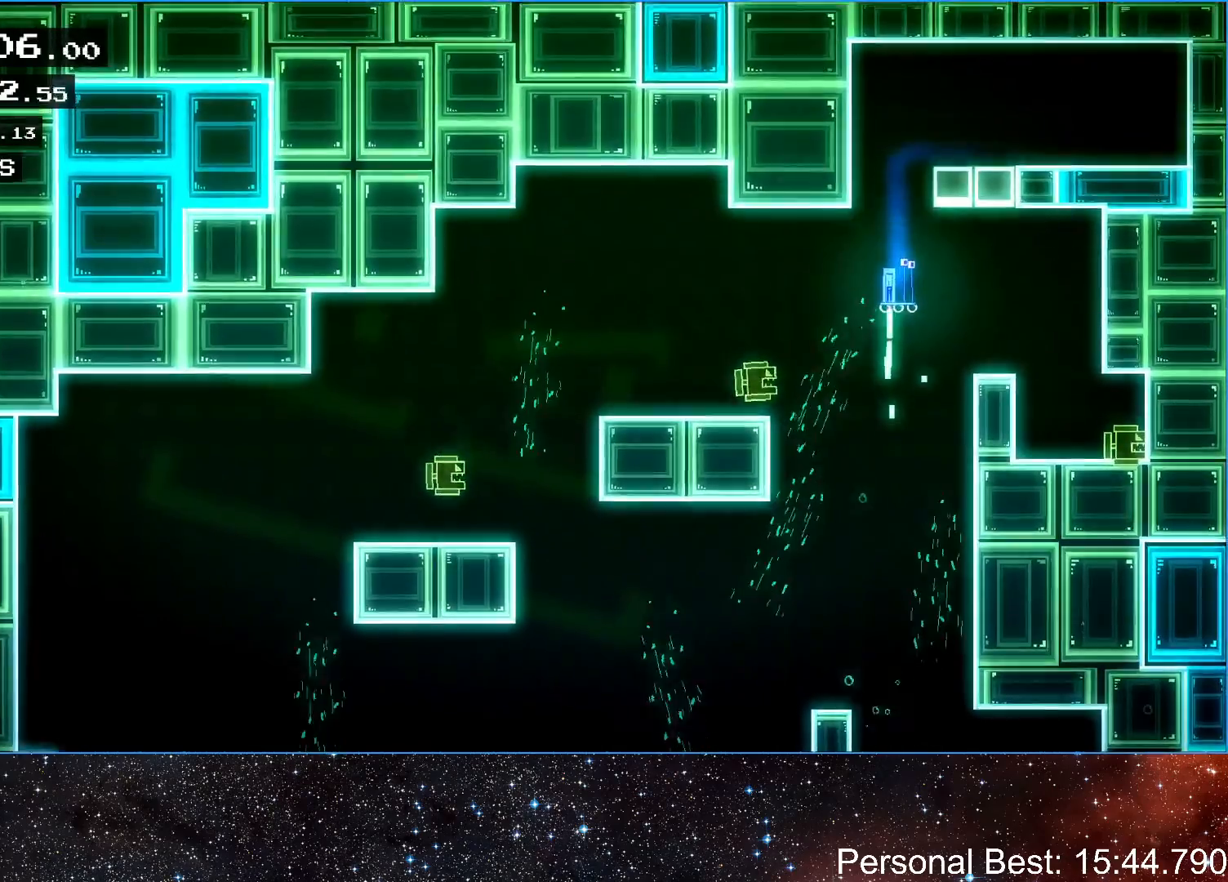
{"keys": ["left"], "events": [[500, "left", "down"]]}
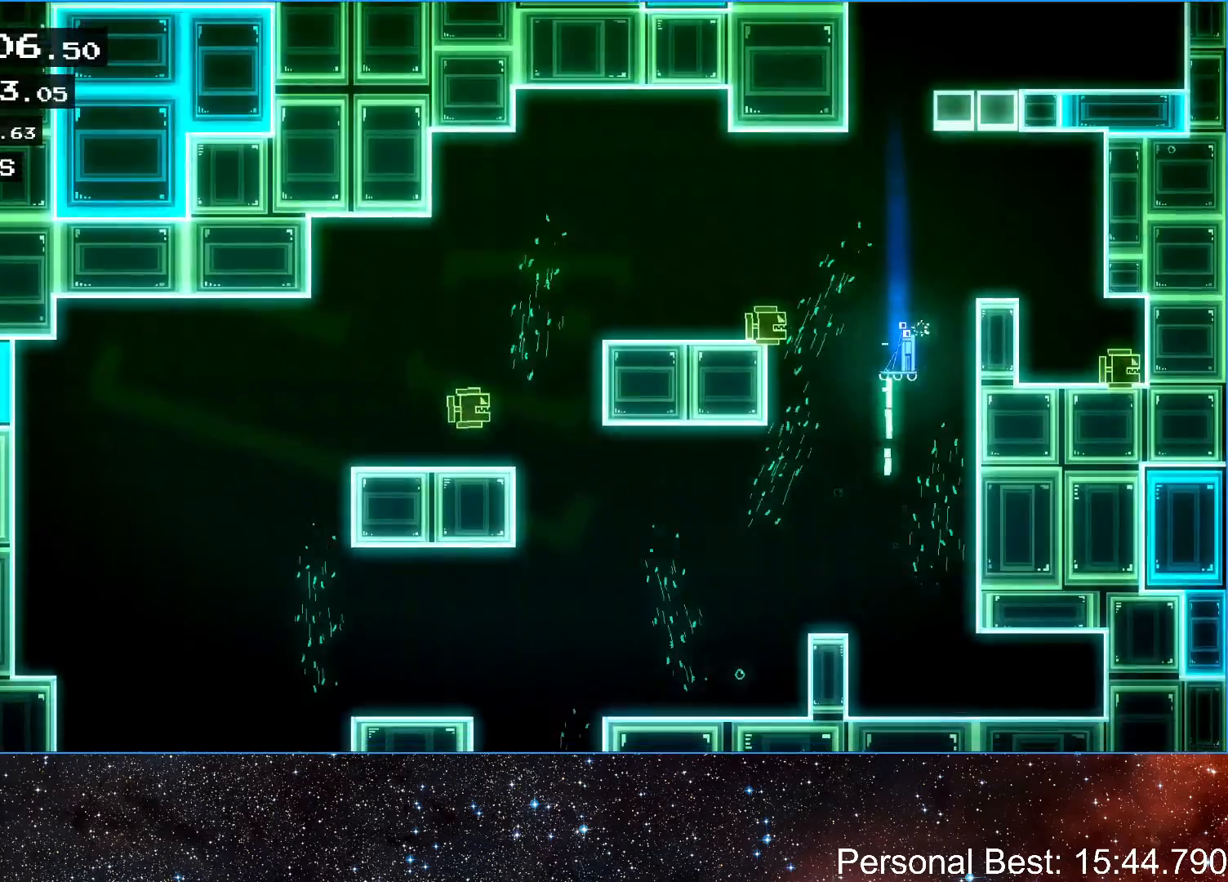
{"keys": ["left"], "events": []}
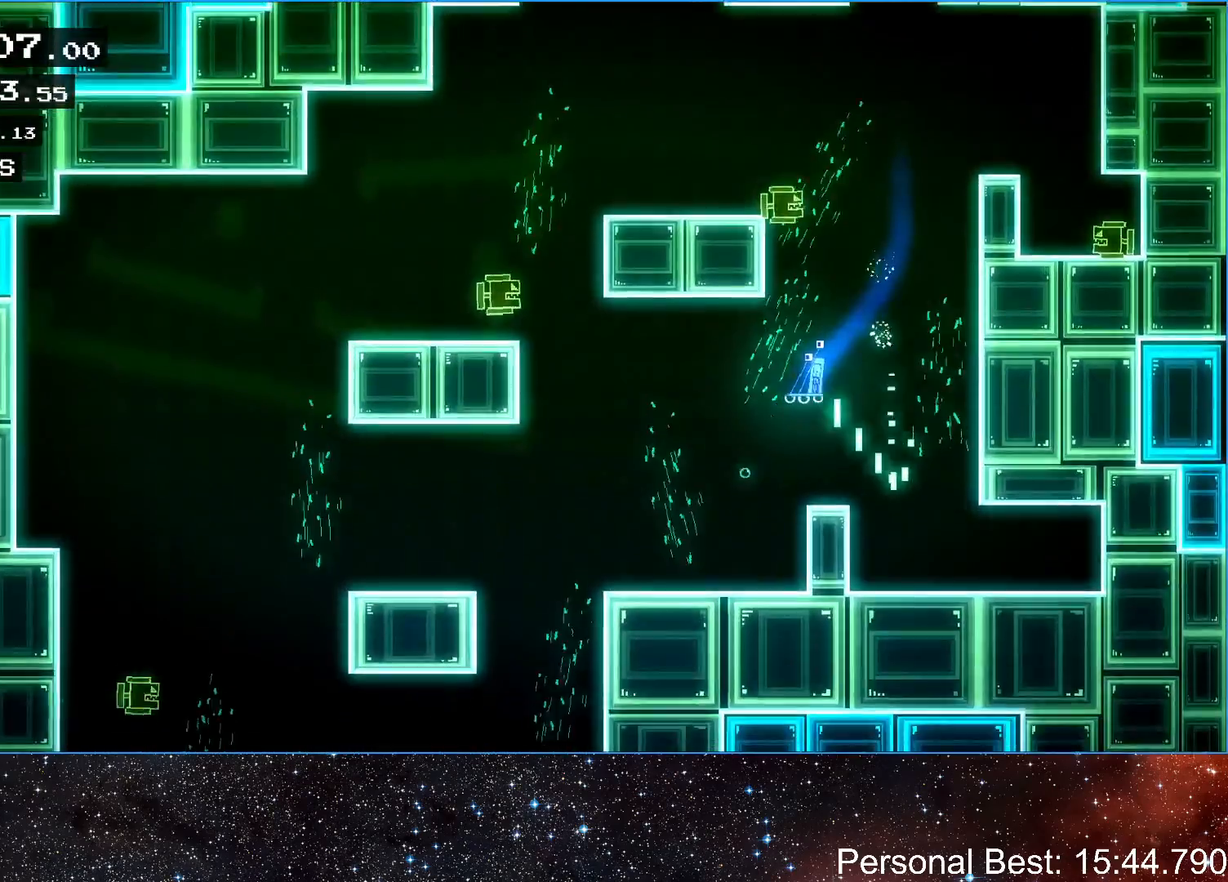
{"keys": ["left"], "events": []}
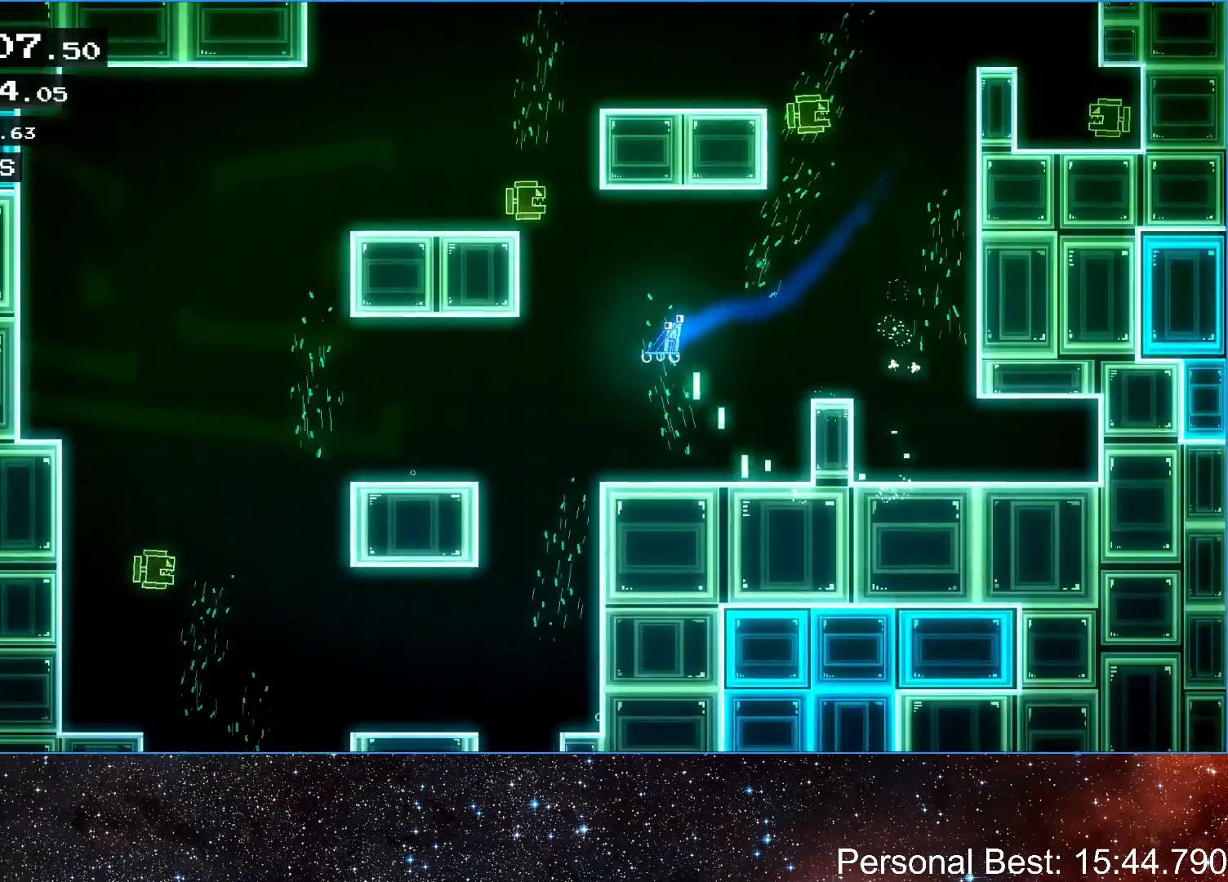
{"keys": [], "events": [[233, "left", "up"], [400, "right", "down"], [500, "right", "up"]]}
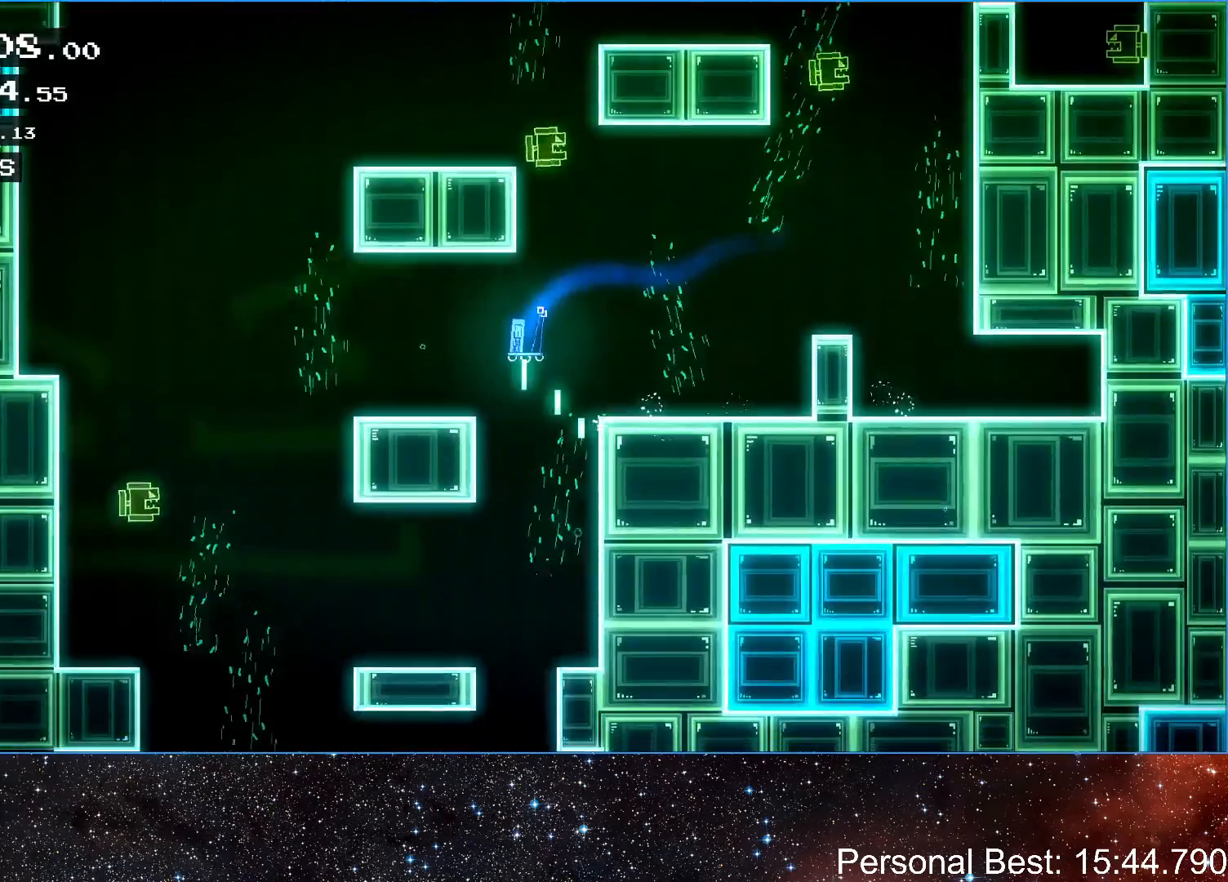
{"keys": [], "events": []}
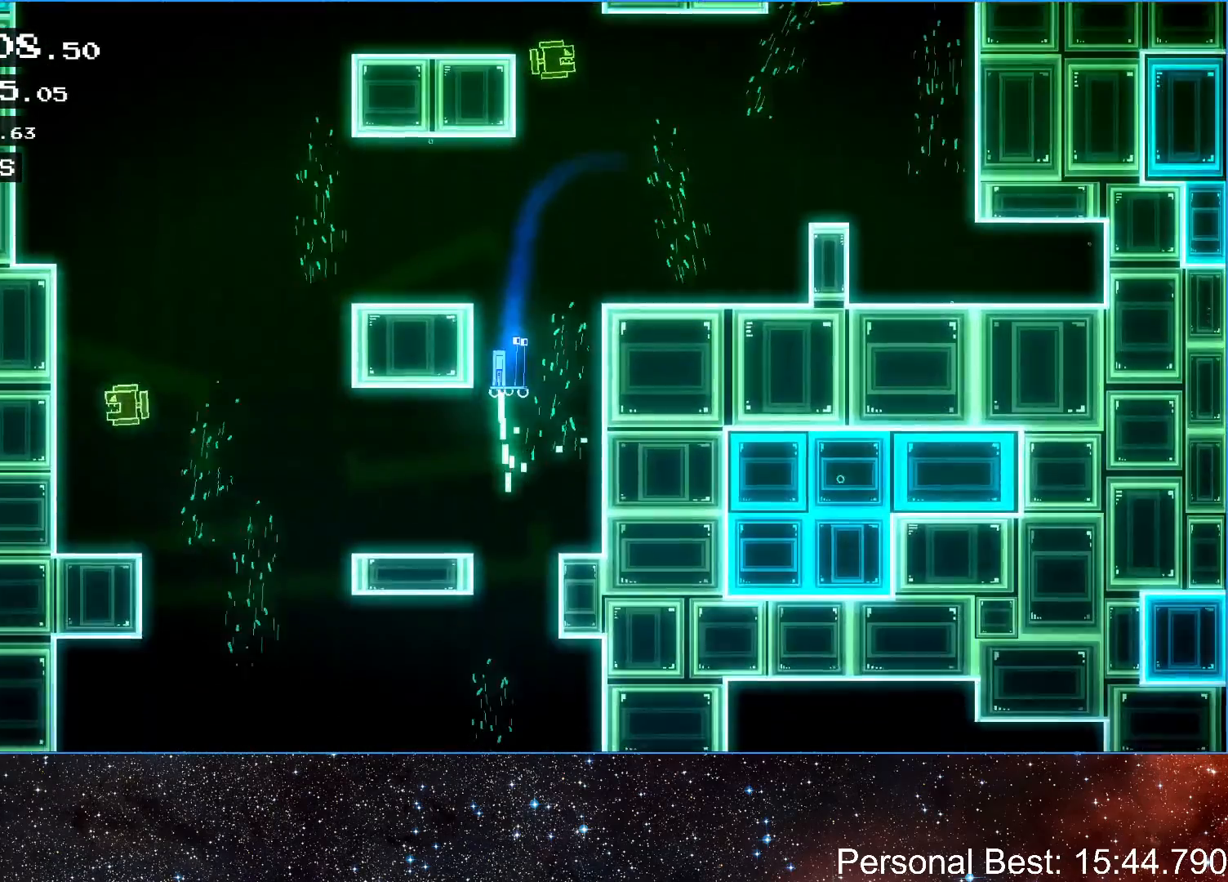
{"keys": [], "events": [[67, "right", "down"], [133, "right", "up"]]}
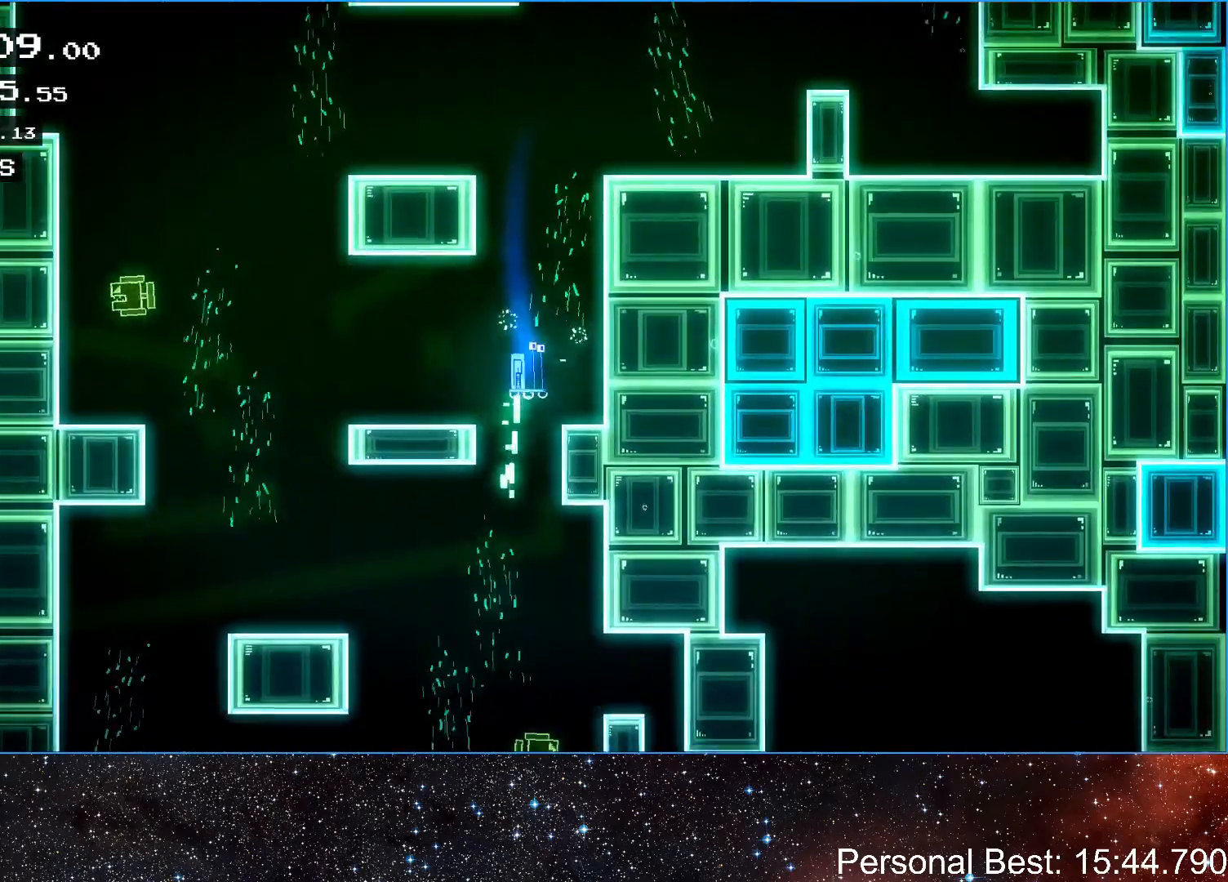
{"keys": ["left"], "events": [[367, "left", "down"]]}
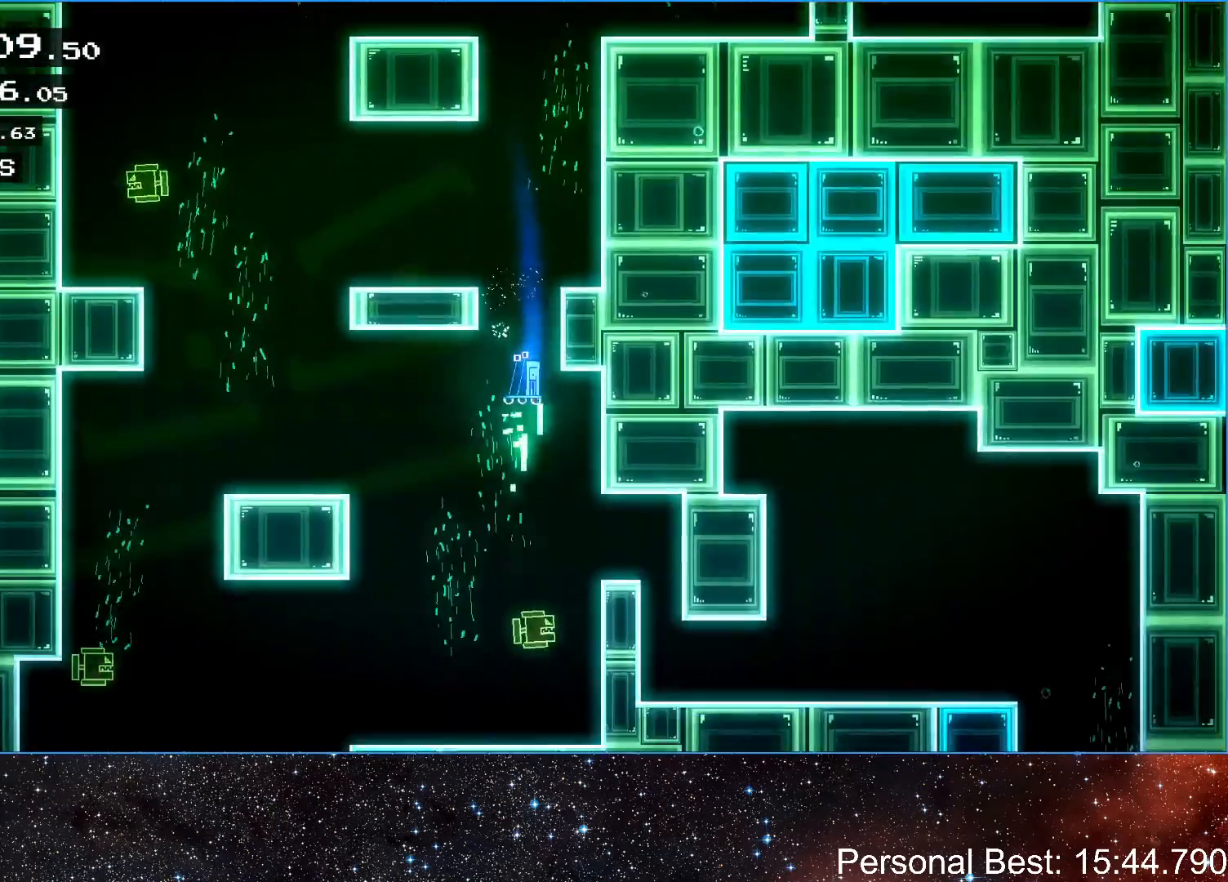
{"keys": [], "events": [[333, "left", "up"]]}
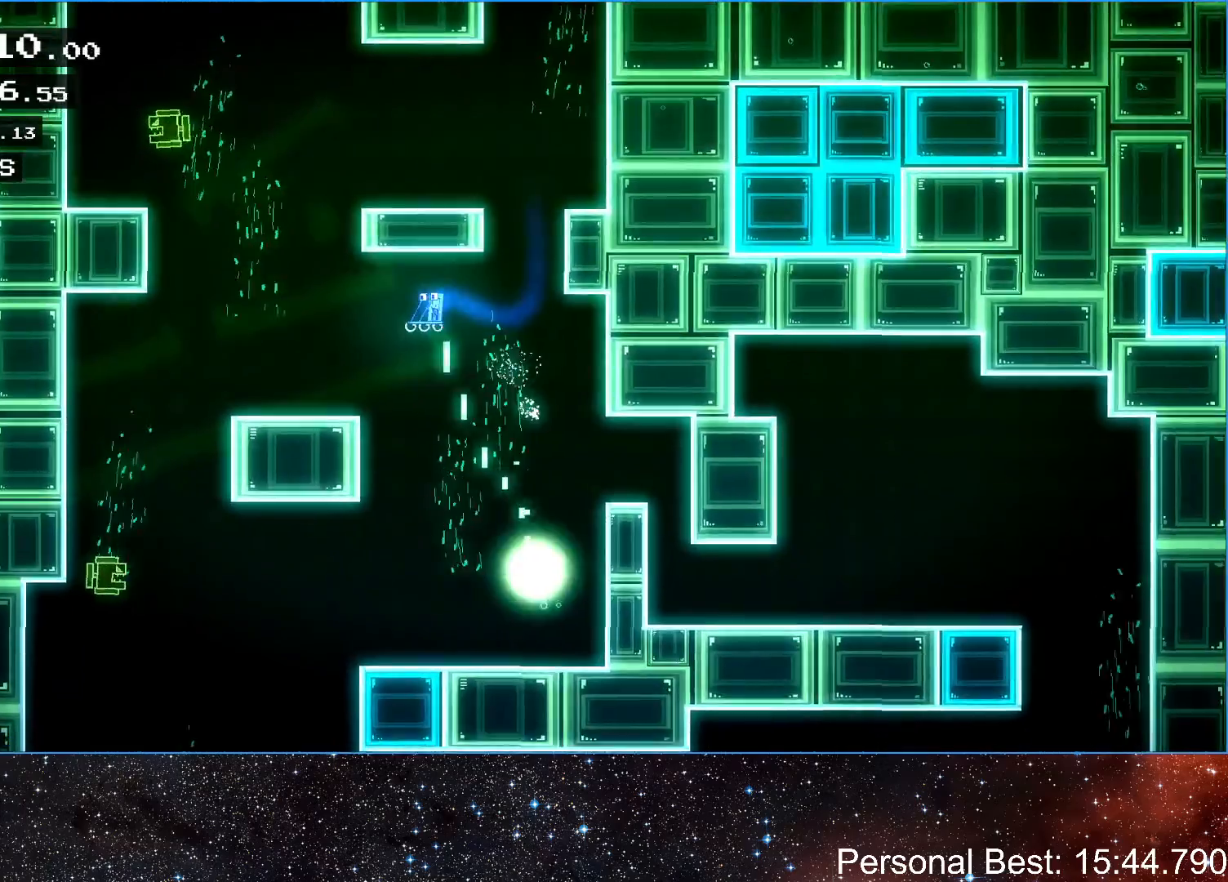
{"keys": [], "events": [[67, "right", "down"], [133, "right", "up"]]}
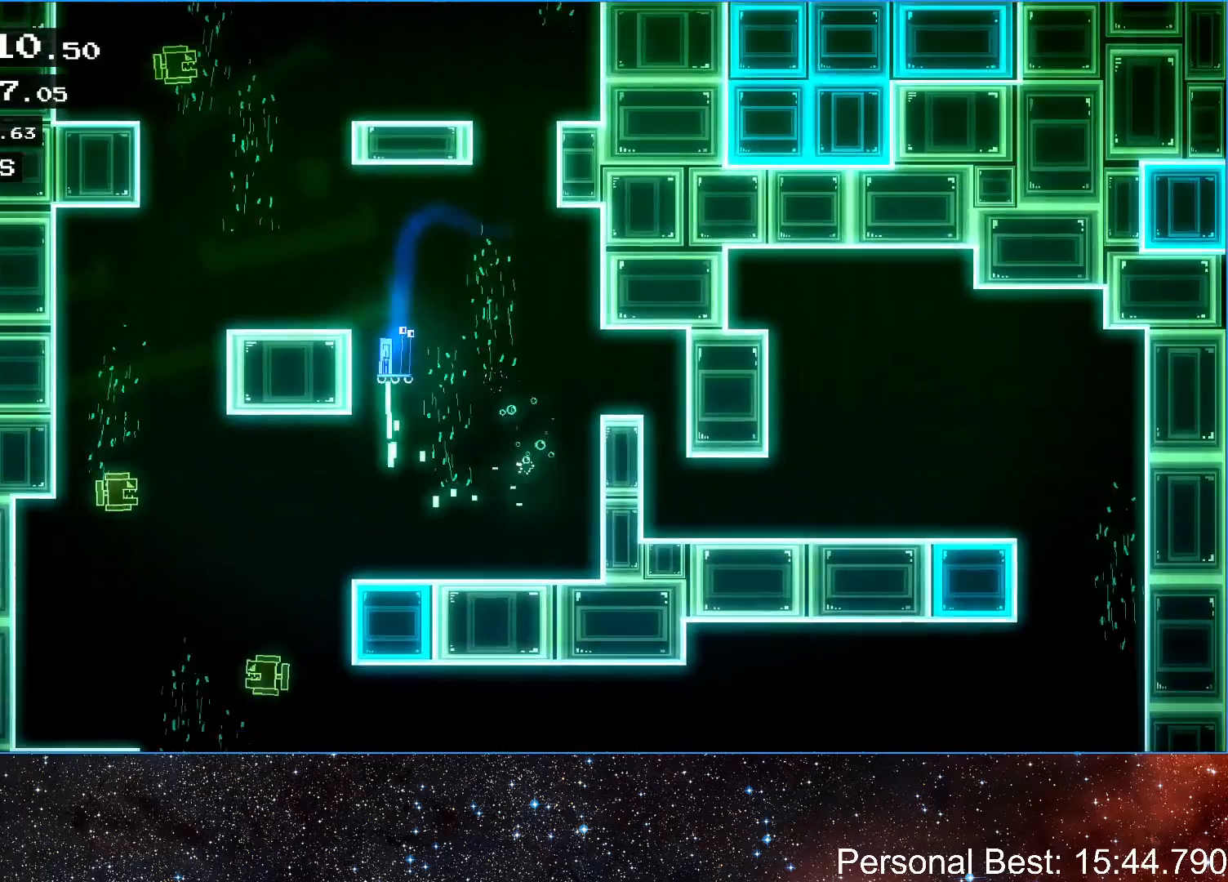
{"keys": [], "events": [[200, "left", "down"], [500, "left", "up"]]}
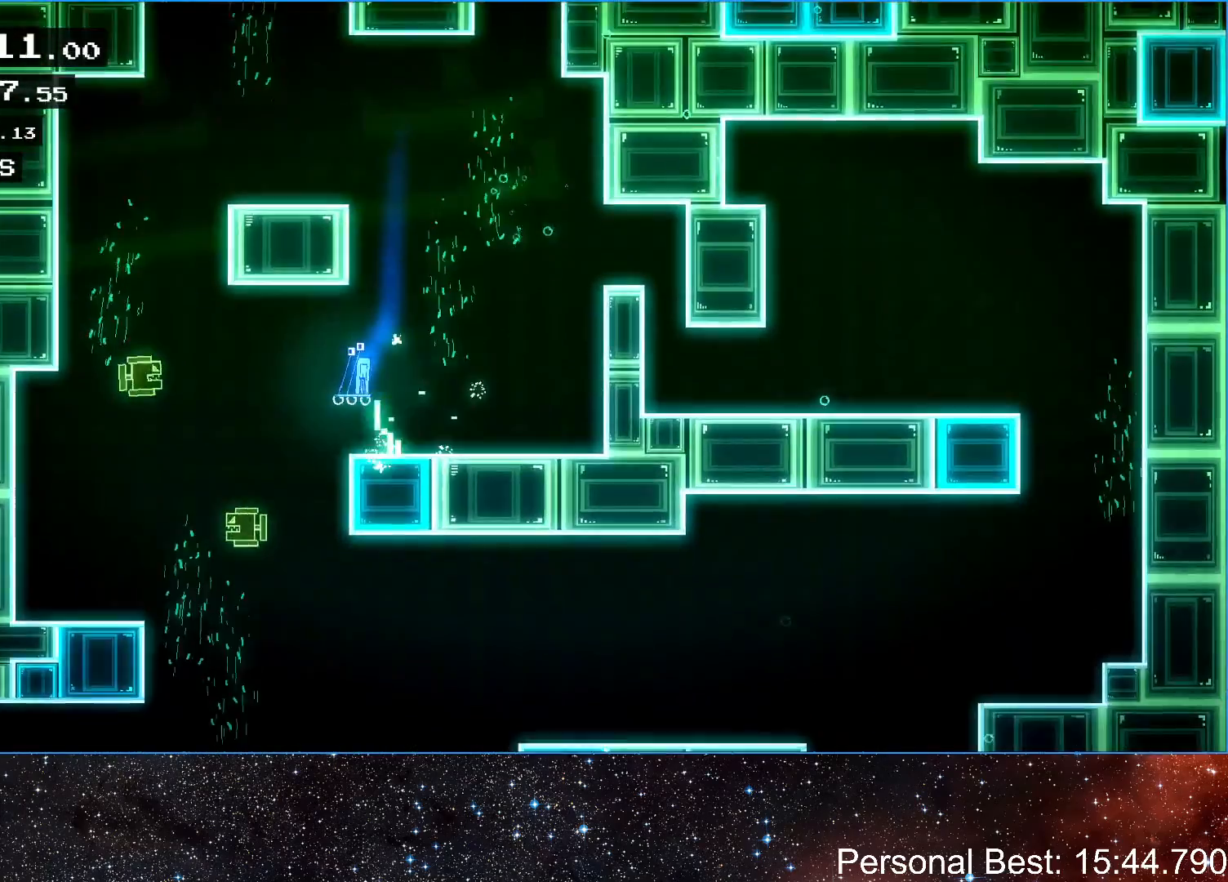
{"keys": ["right"], "events": [[233, "right", "down"]]}
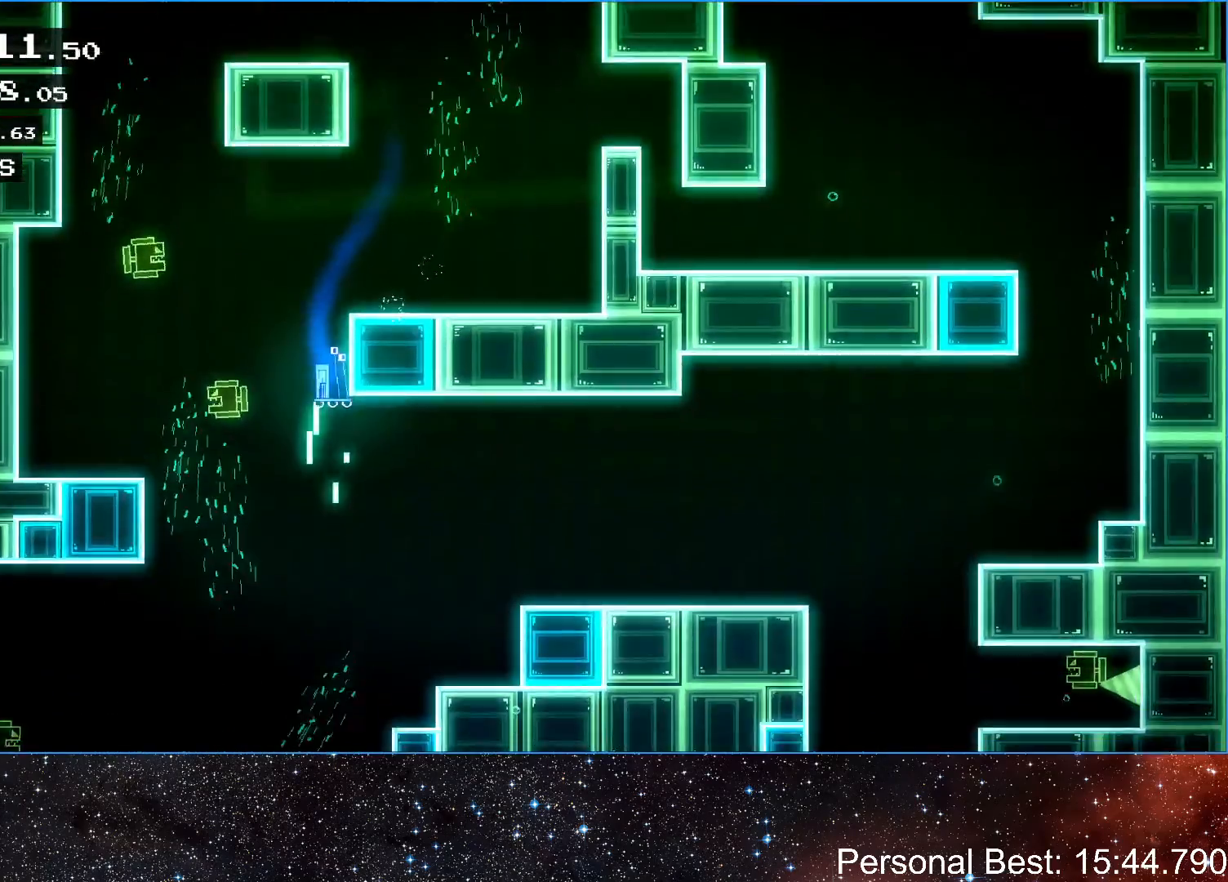
{"keys": ["right"], "events": []}
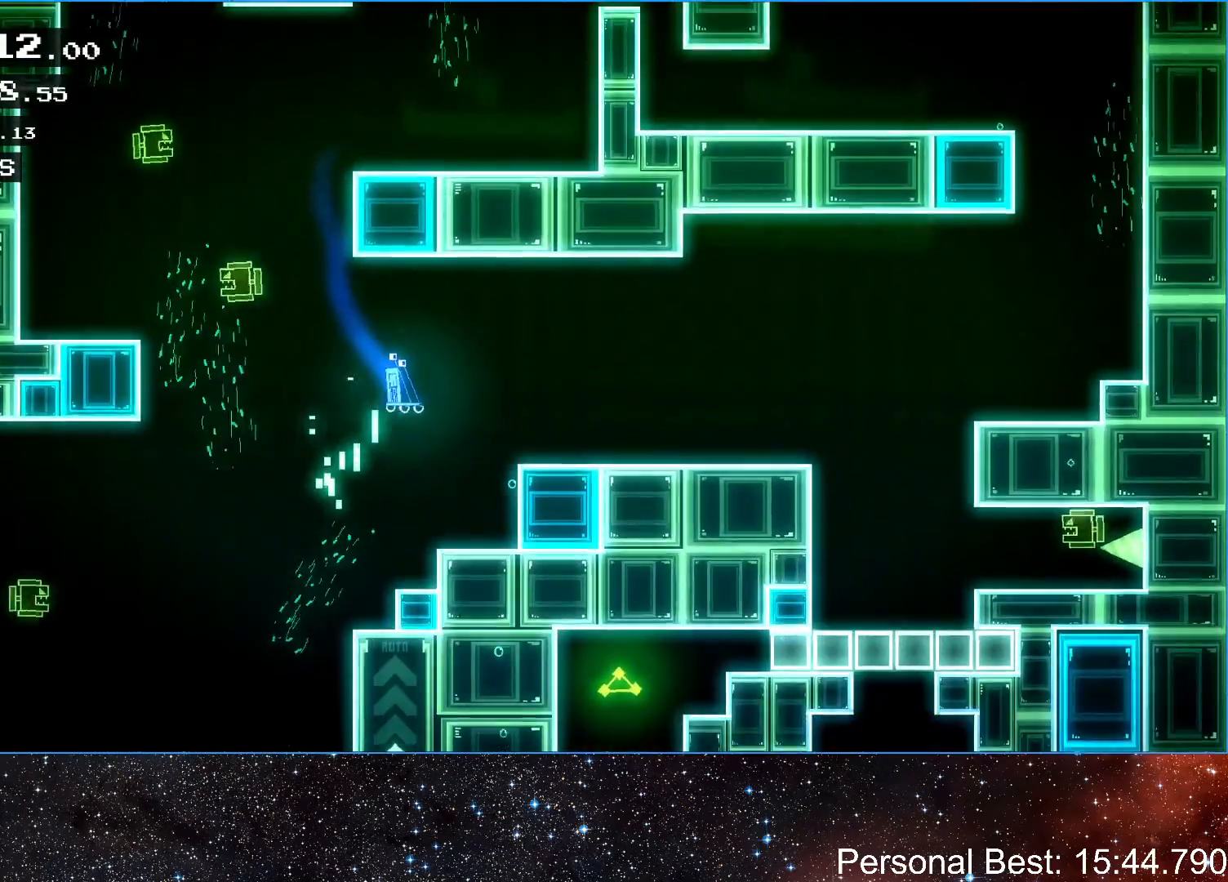
{"keys": ["right"], "events": [[133, "up", "down"], [200, "up", "up"]]}
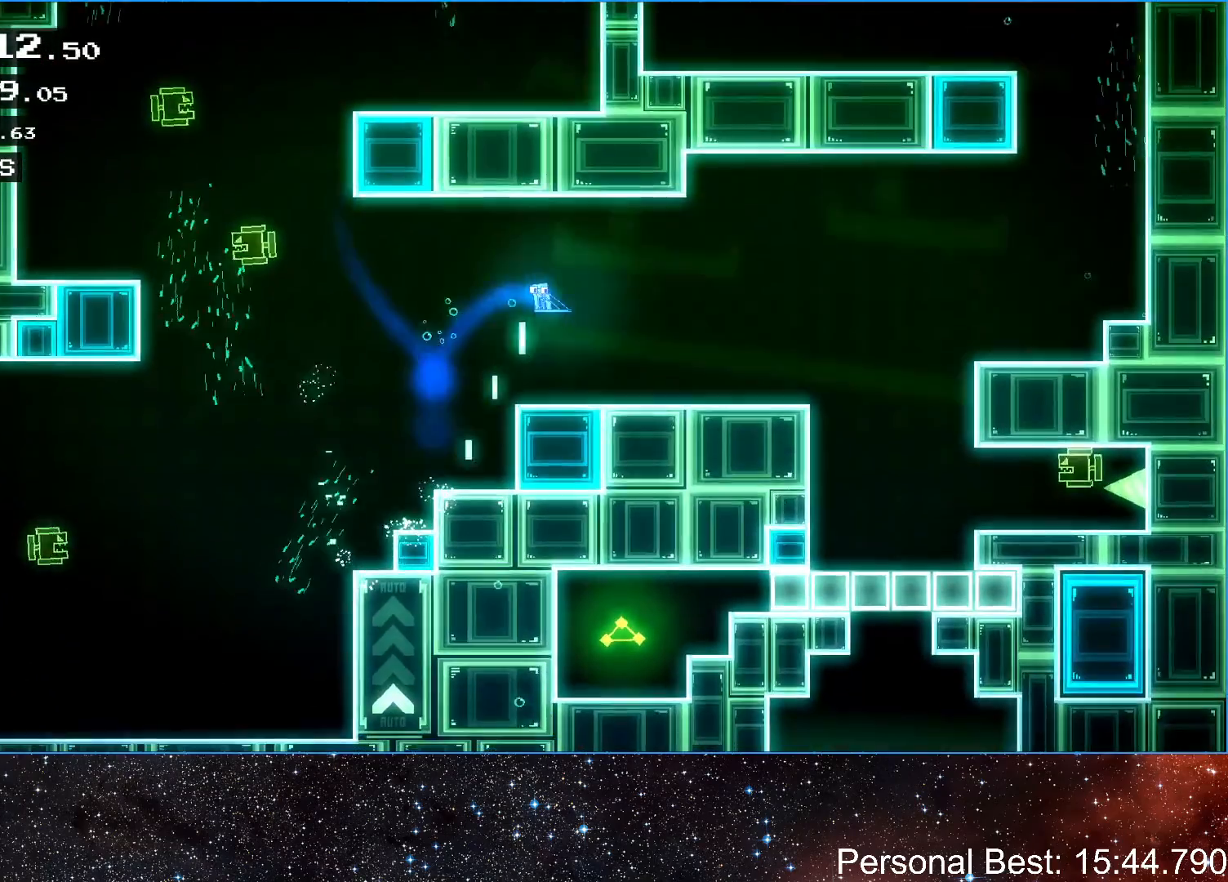
{"keys": ["right"], "events": []}
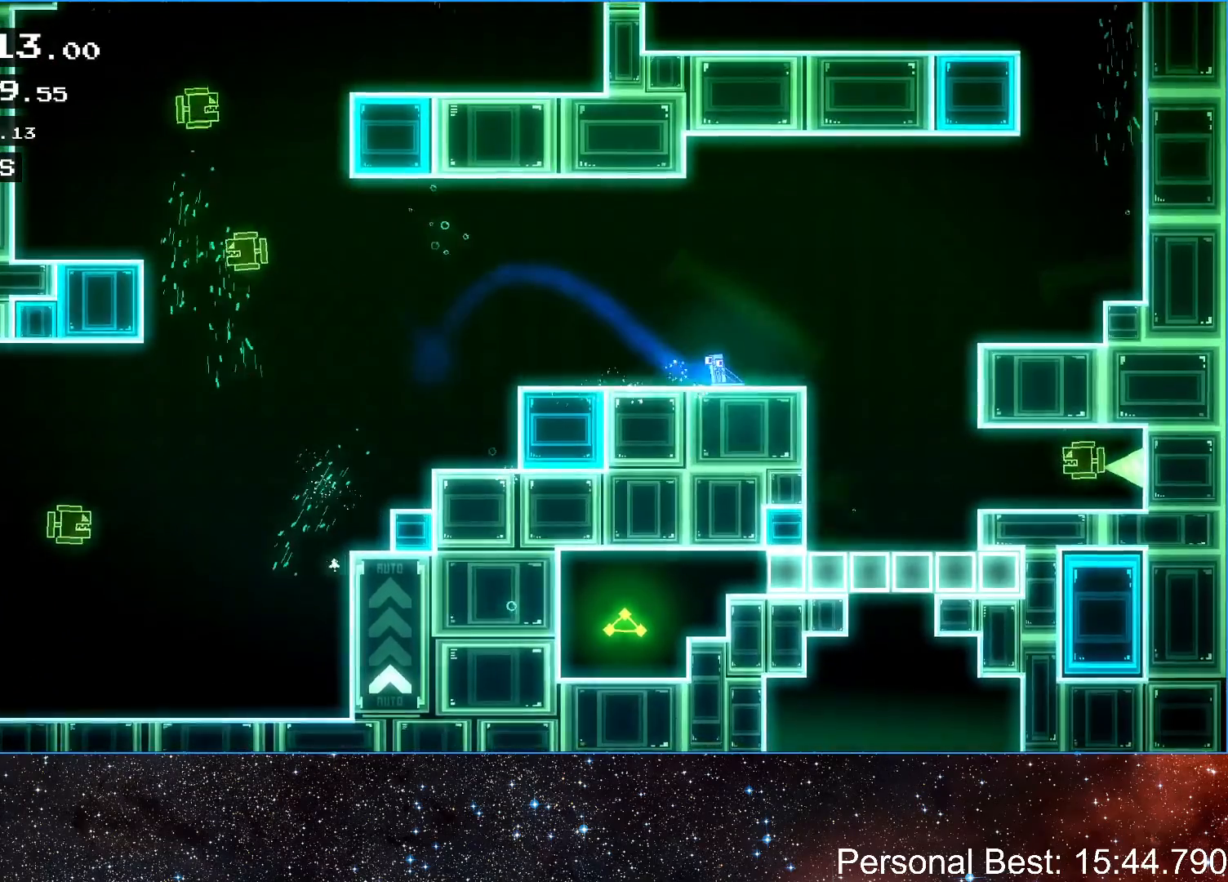
{"keys": [], "events": [[367, "right", "up"]]}
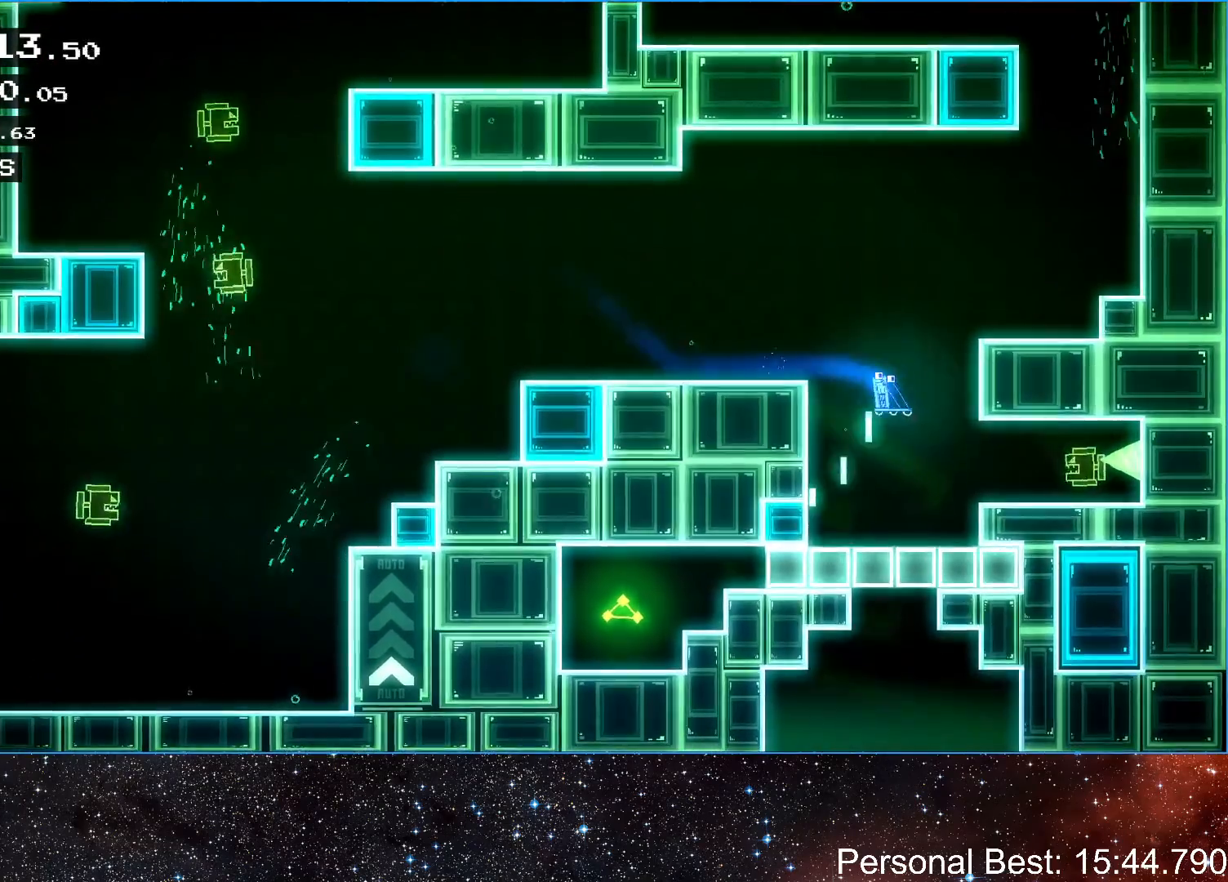
{"keys": [], "events": [[100, "left", "down"], [233, "left", "up"]]}
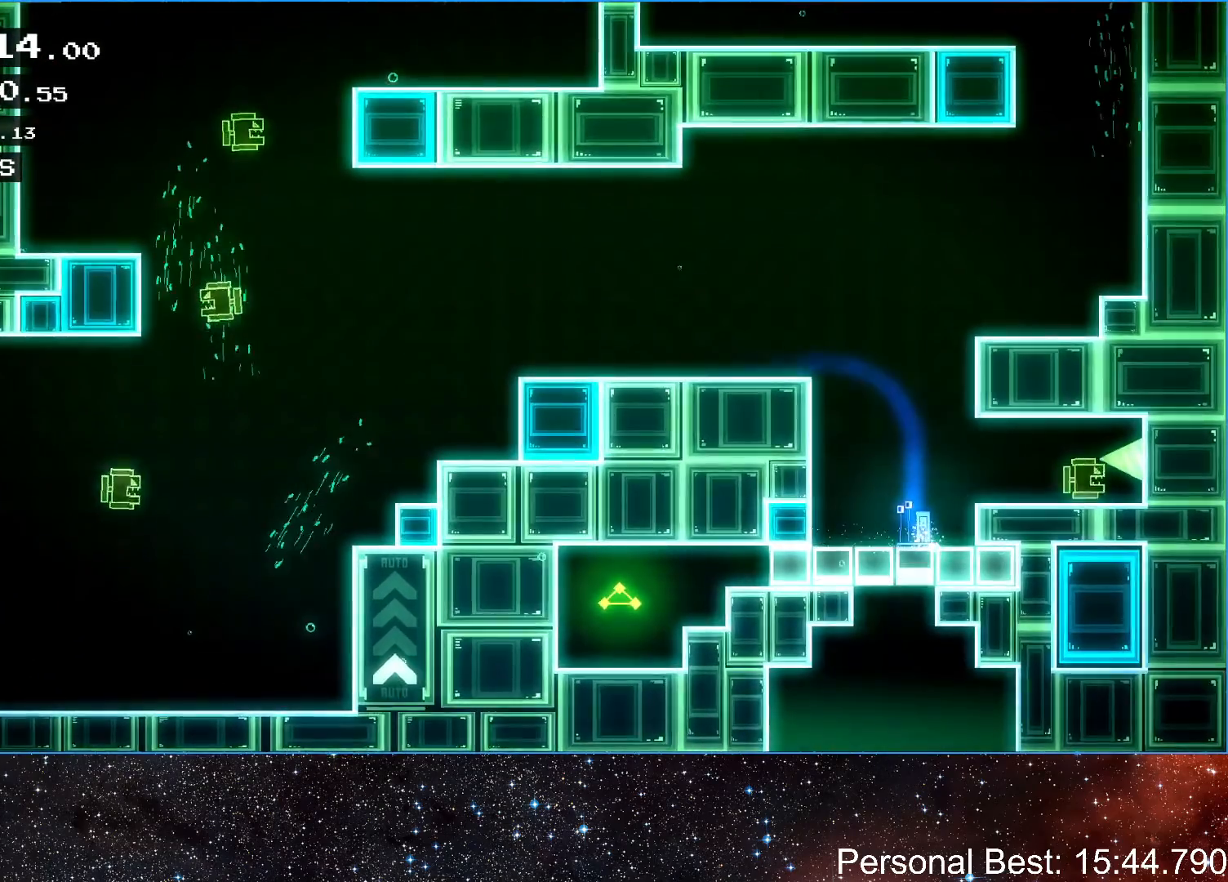
{"keys": ["left"], "events": [[500, "left", "down"]]}
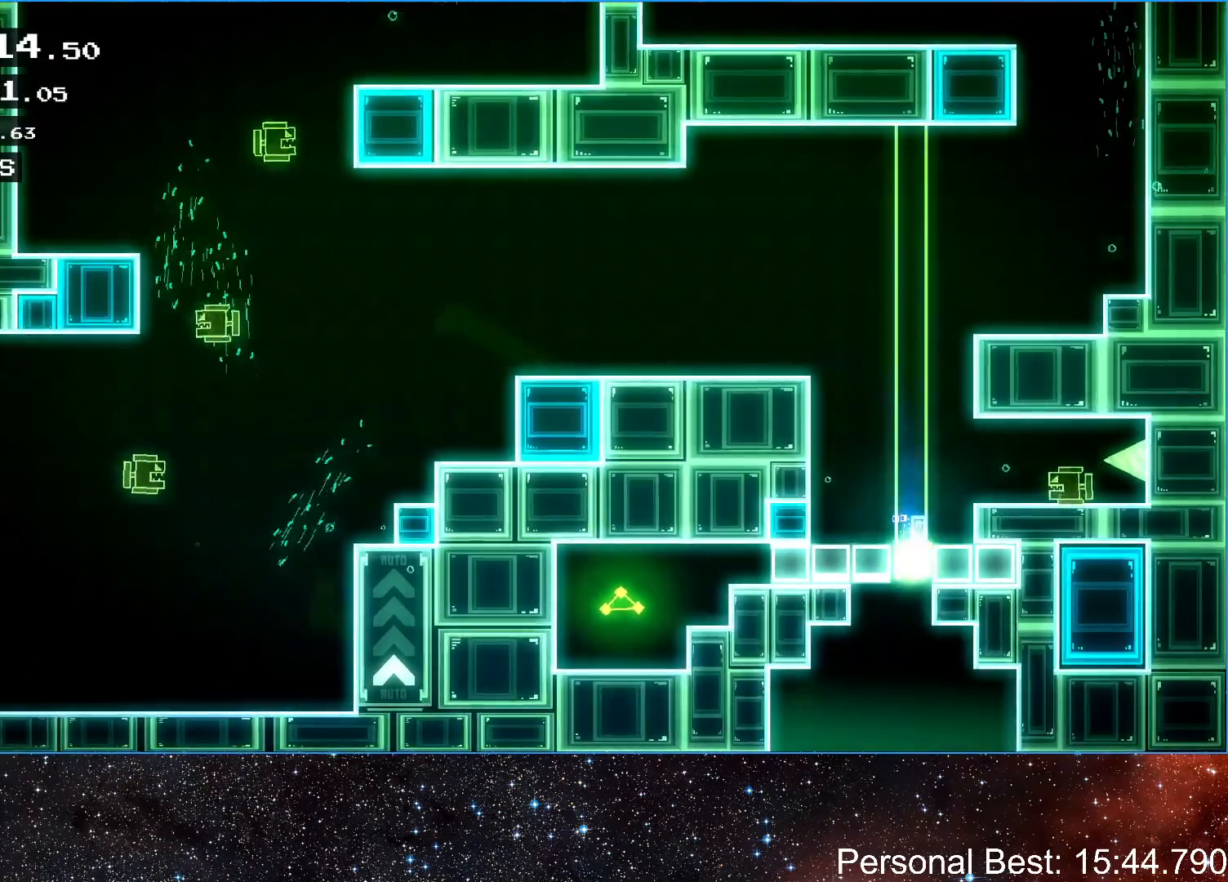
{"keys": [], "events": [[33, "up", "down"], [167, "up", "up"], [400, "left", "up"]]}
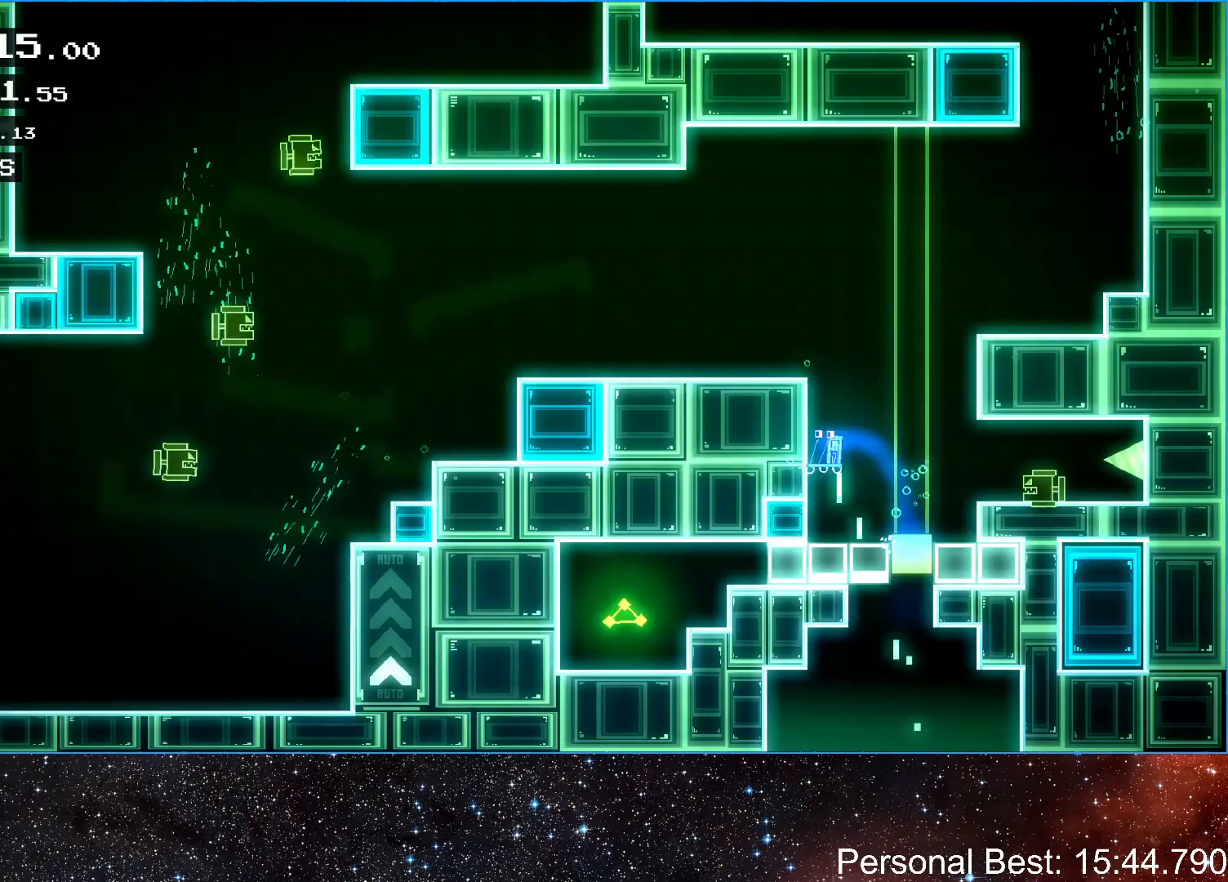
{"keys": ["right"], "events": [[200, "right", "down"]]}